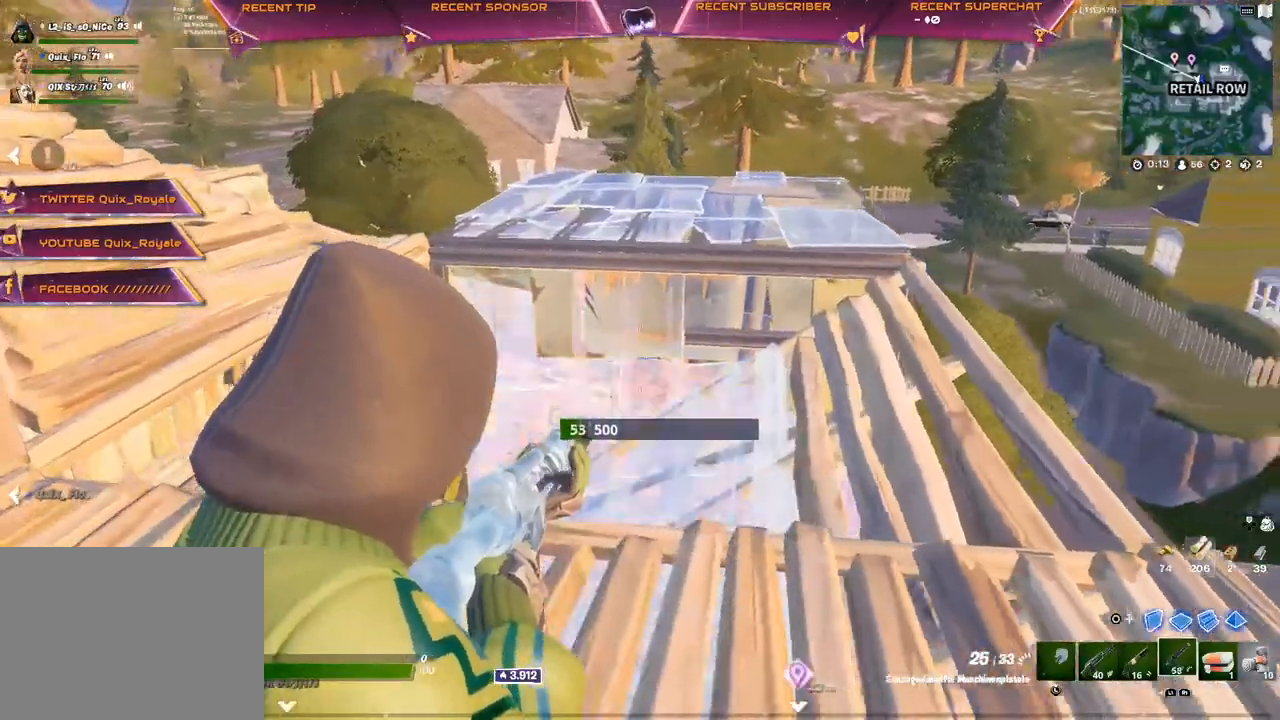
Gameplay with a controller (PlayStation layout); each line is a JSON object with the inputs held at the frame after it. "events" lists button and stick changes between this image and that frame as [ms after this image, input, new state], when the widget could be followed in between.
{"buttons": ["L2", "R2"], "left_stick": "left", "right_stick": "center", "events": []}
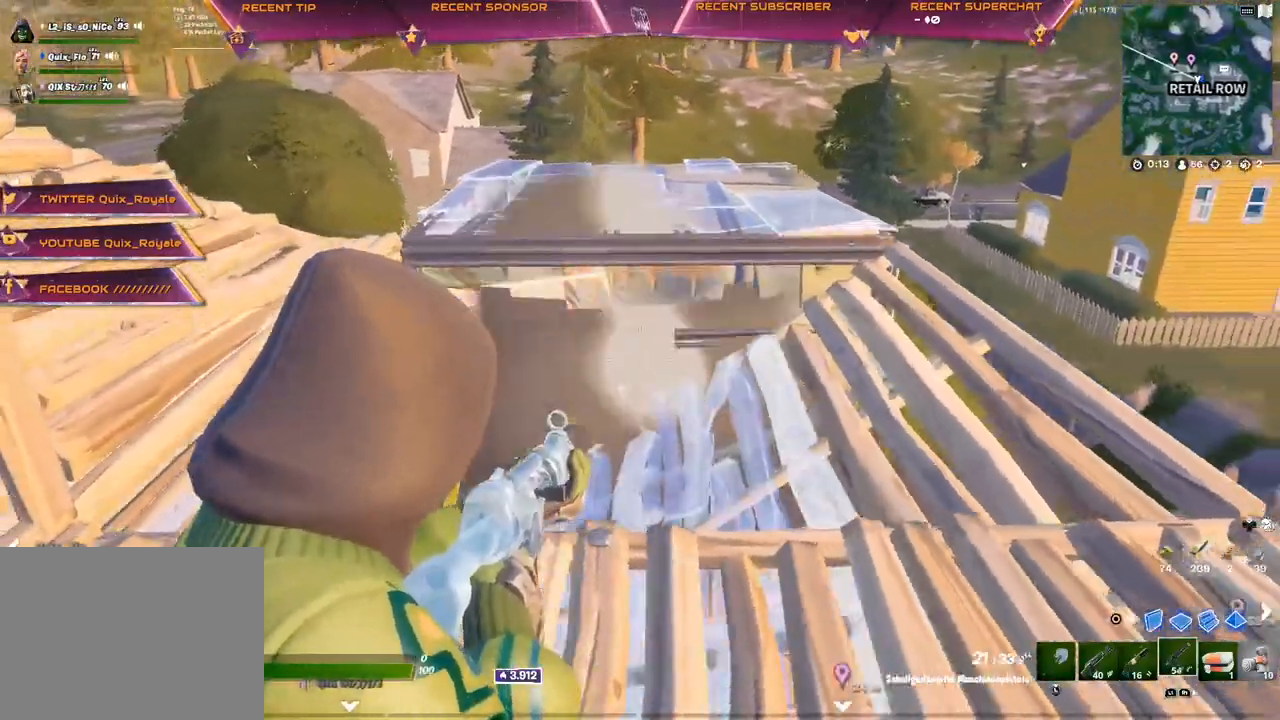
{"buttons": ["L2", "R2"], "left_stick": "left", "right_stick": "right", "events": [[400, "right_stick", "right"]]}
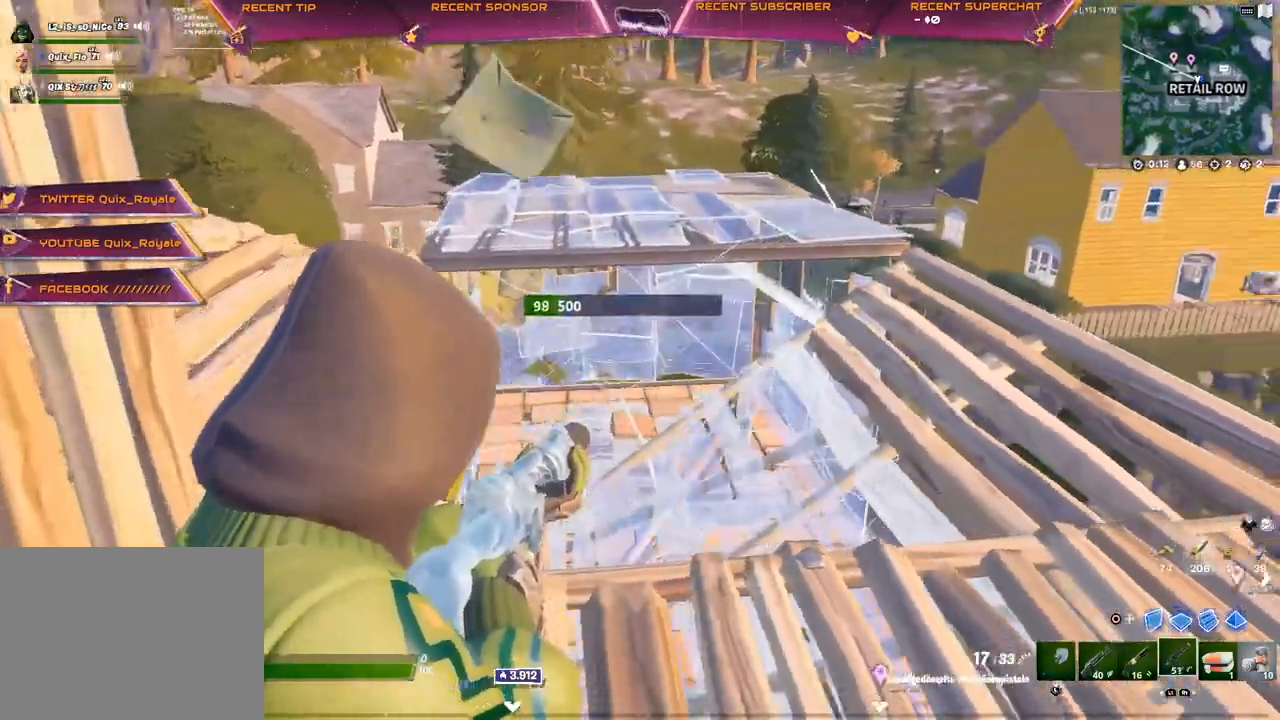
{"buttons": ["CIRCLE", "R2"], "left_stick": "left", "right_stick": "center", "events": [[367, "R2", "up"], [400, "CIRCLE", "down"], [433, "L2", "up"], [450, "right_stick", "center"], [467, "R2", "down"]]}
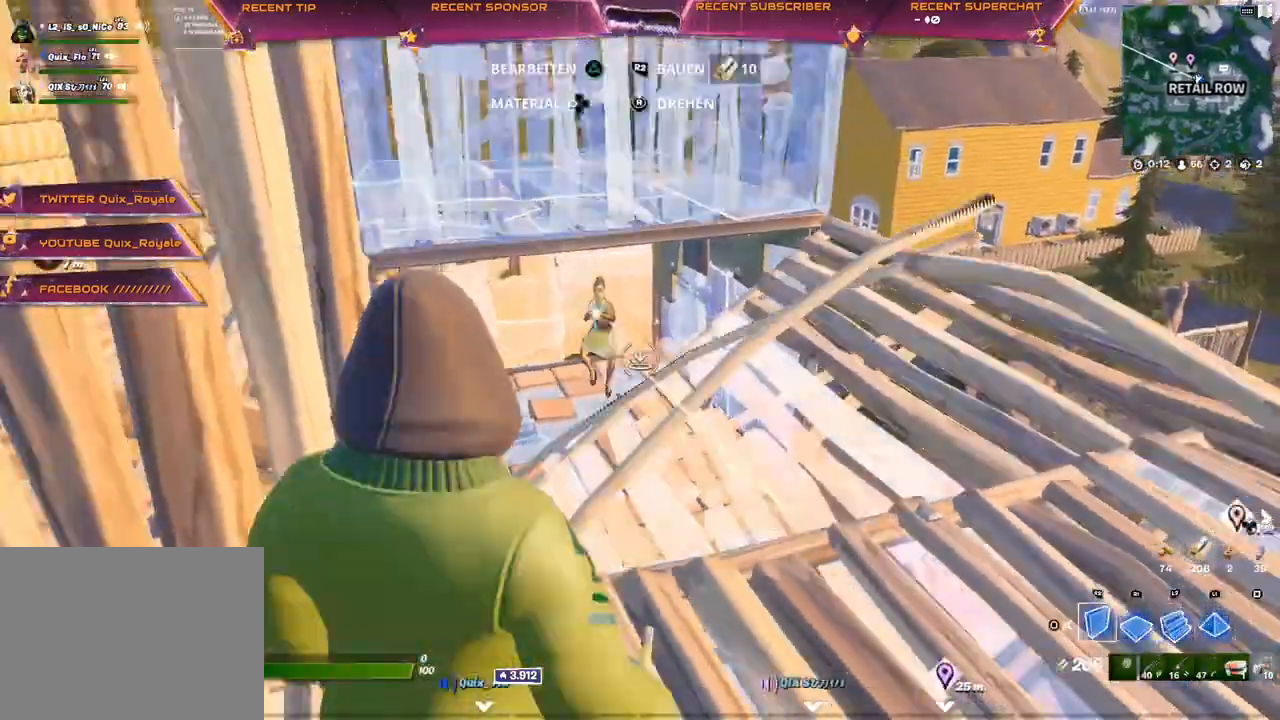
{"buttons": ["SQUARE"], "left_stick": "left", "right_stick": "center", "events": [[17, "CIRCLE", "up"], [33, "right_stick", "right"], [50, "CIRCLE", "down"], [133, "R2", "up"], [150, "CIRCLE", "up"], [233, "SQUARE", "down"], [467, "right_stick", "center"]]}
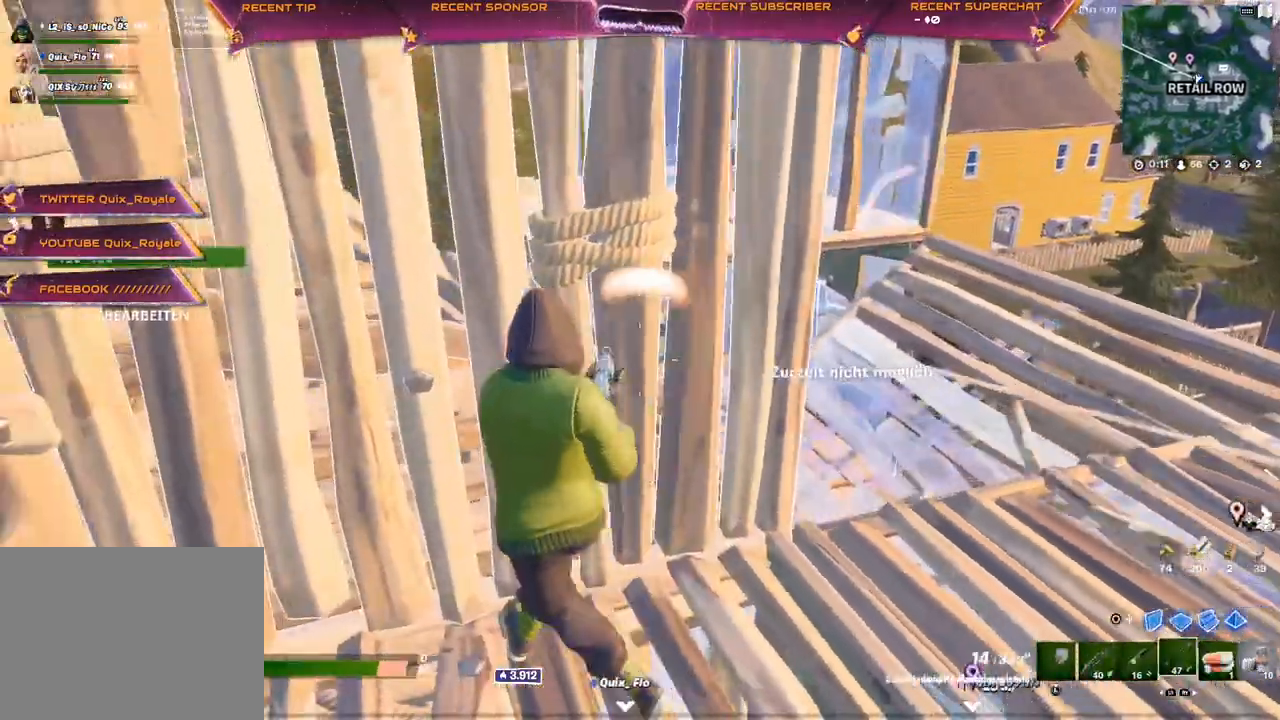
{"buttons": [], "left_stick": "center", "right_stick": "center", "events": [[117, "SQUARE", "up"], [117, "left_stick", "center"], [183, "left_stick", "right"], [267, "right_stick", "up-left"], [317, "right_stick", "center"], [483, "left_stick", "center"]]}
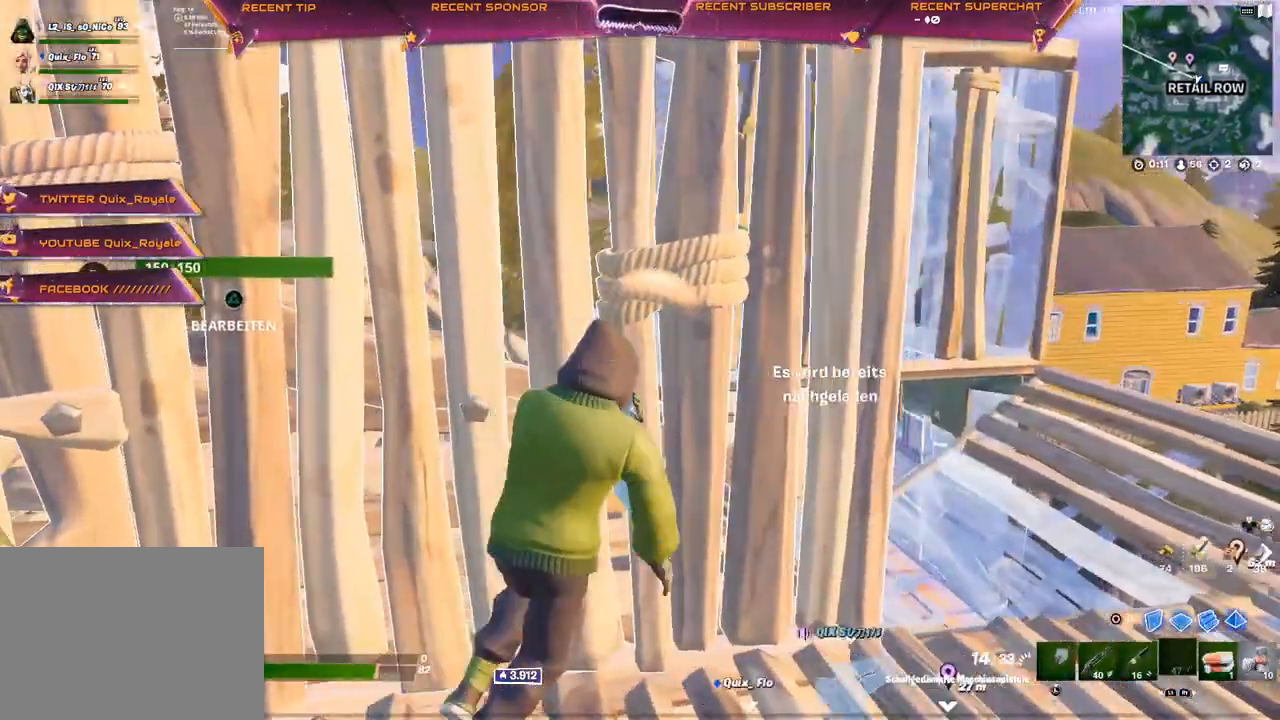
{"buttons": [], "left_stick": "right", "right_stick": "center", "events": [[217, "left_stick", "right"]]}
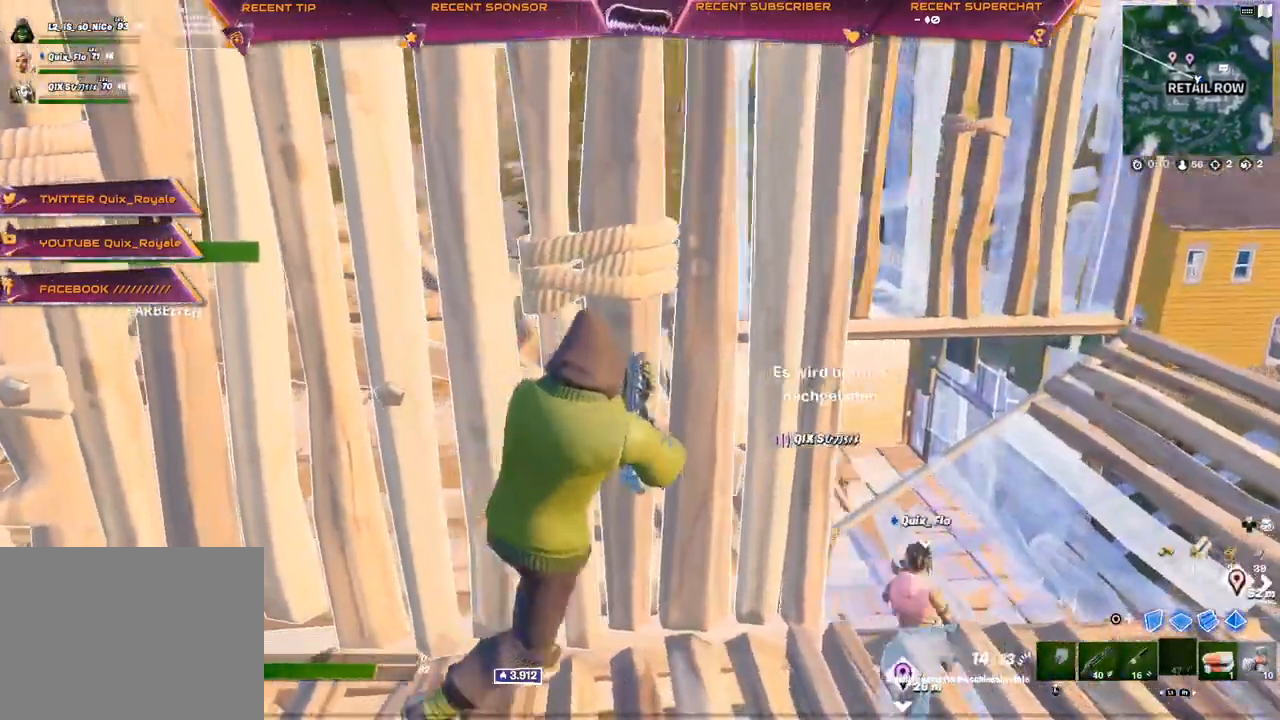
{"buttons": [], "left_stick": "right", "right_stick": "center", "events": [[83, "left_stick", "center"], [400, "left_stick", "right"]]}
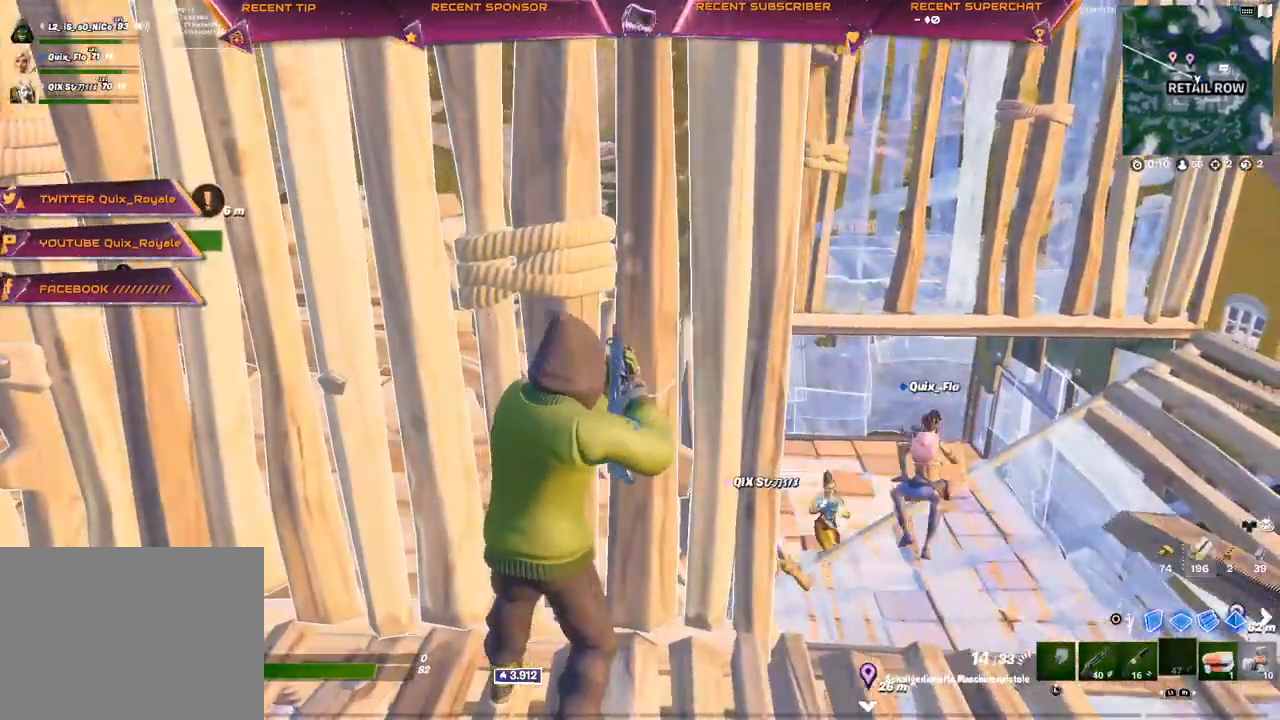
{"buttons": [], "left_stick": "up-right", "right_stick": "center", "events": [[117, "left_stick", "center"], [167, "left_stick", "right"], [400, "left_stick", "up-right"]]}
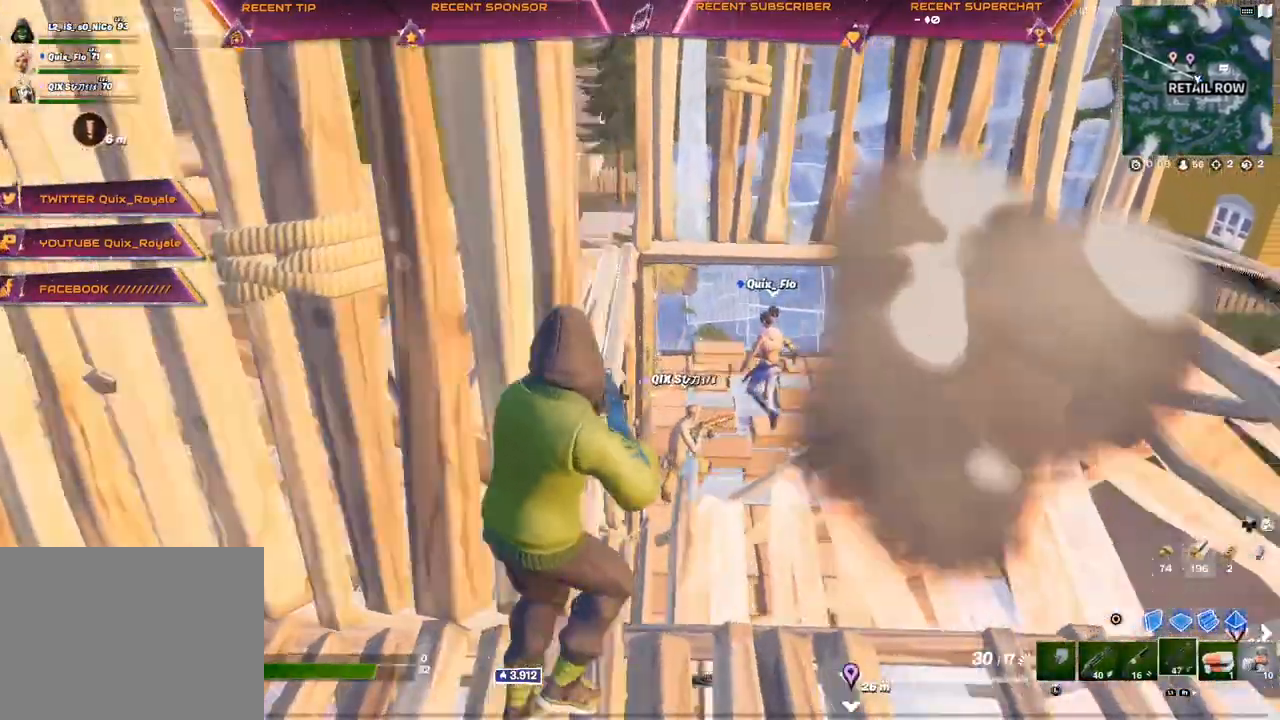
{"buttons": [], "left_stick": "up-right", "right_stick": "center", "events": [[333, "L1", "down"], [433, "L1", "up"]]}
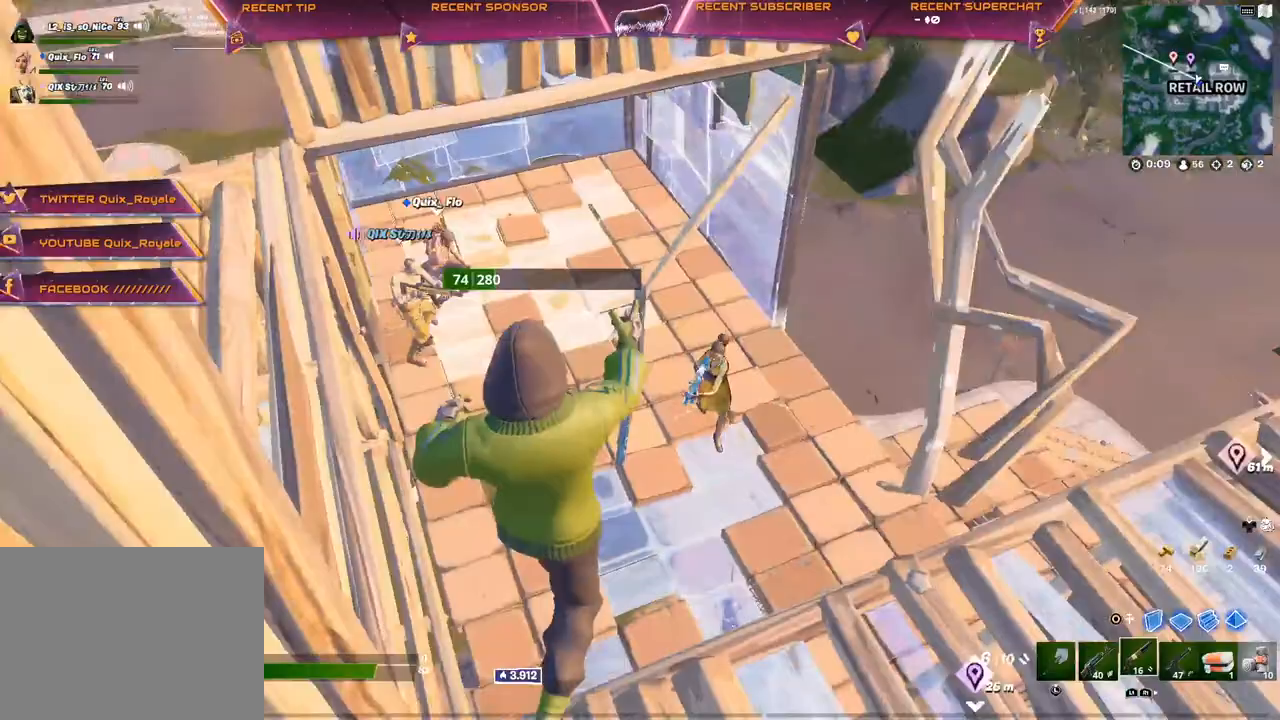
{"buttons": ["CIRCLE"], "left_stick": "up", "right_stick": "right", "events": [[300, "R2", "down"], [300, "right_stick", "up-left"], [400, "left_stick", "up"], [433, "R2", "up"], [450, "CIRCLE", "down"], [483, "right_stick", "right"]]}
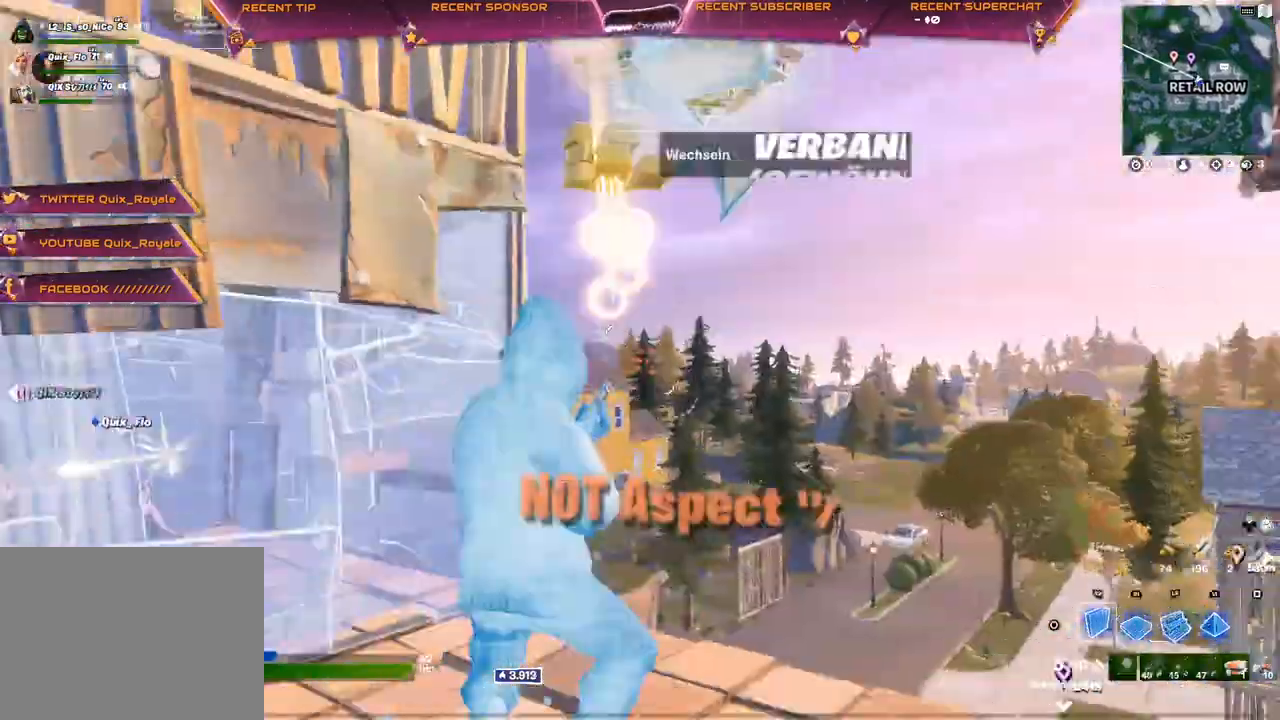
{"buttons": [], "left_stick": "up-left", "right_stick": "center", "events": [[33, "R2", "down"], [83, "CIRCLE", "up"], [117, "right_stick", "left"], [183, "right_stick", "center"], [233, "R2", "up"], [233, "left_stick", "left"], [350, "CIRCLE", "down"], [400, "CIRCLE", "up"], [433, "left_stick", "up-left"]]}
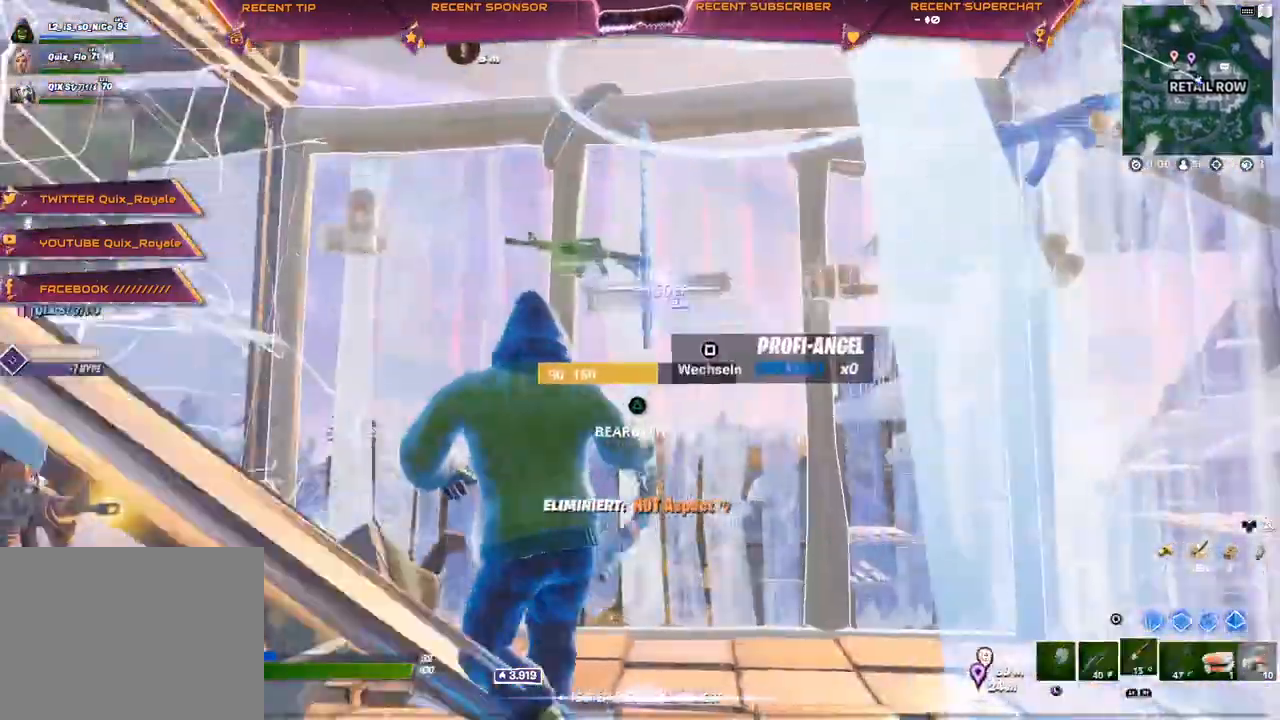
{"buttons": [], "left_stick": "up-left", "right_stick": "center", "events": [[50, "right_stick", "down-right"], [300, "right_stick", "center"]]}
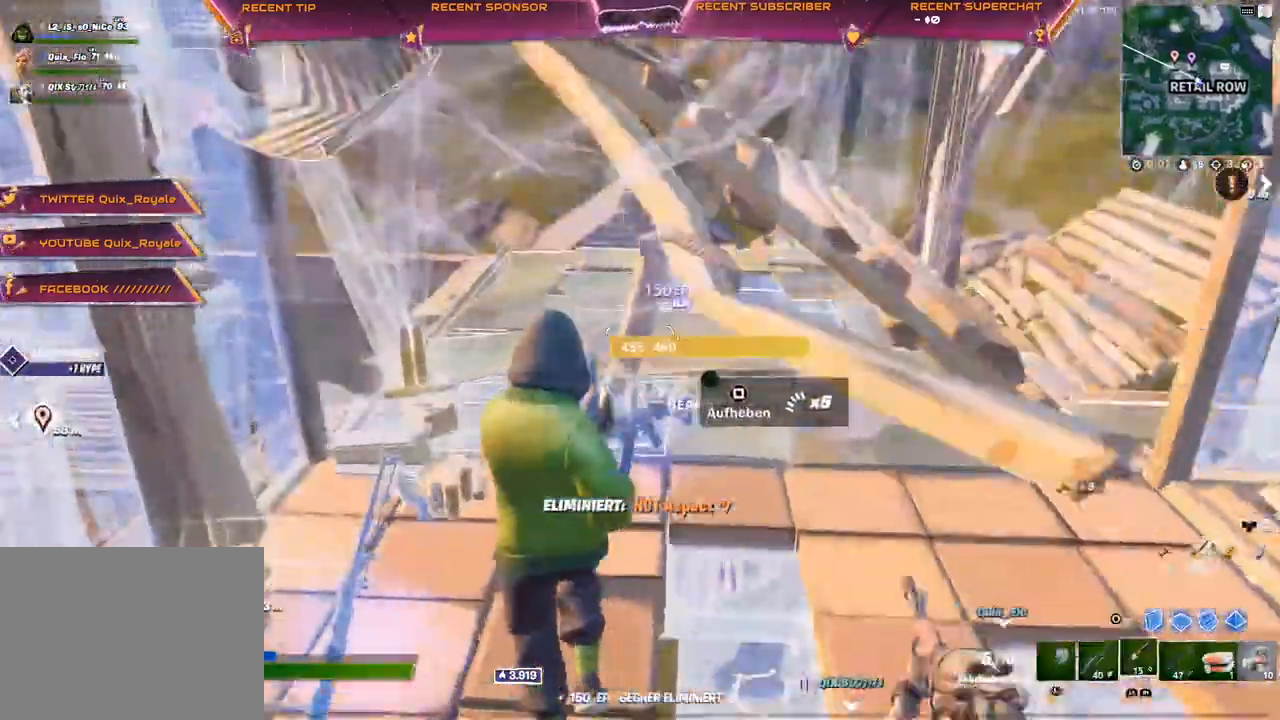
{"buttons": [], "left_stick": "down", "right_stick": "center", "events": [[50, "left_stick", "up"], [250, "left_stick", "down-right"], [350, "left_stick", "down"]]}
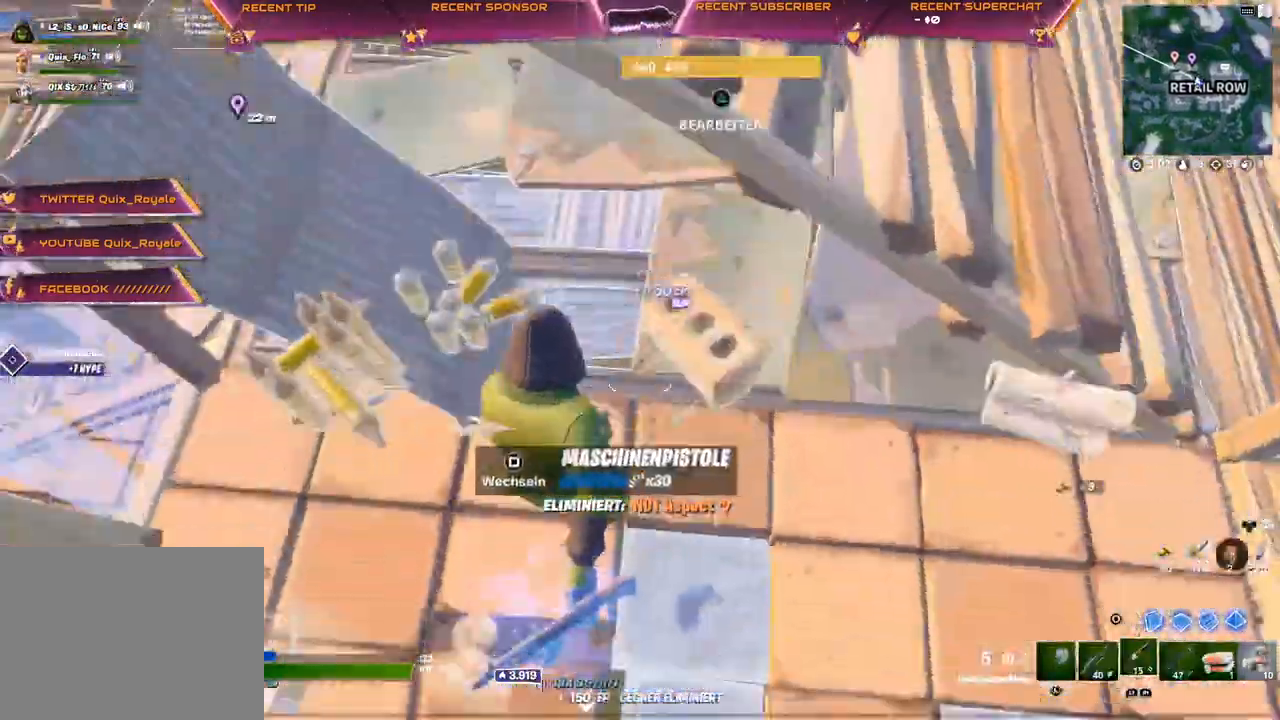
{"buttons": ["SQUARE"], "left_stick": "left", "right_stick": "center", "events": [[183, "R1", "down"], [267, "R1", "up"], [350, "SQUARE", "down"], [450, "left_stick", "left"]]}
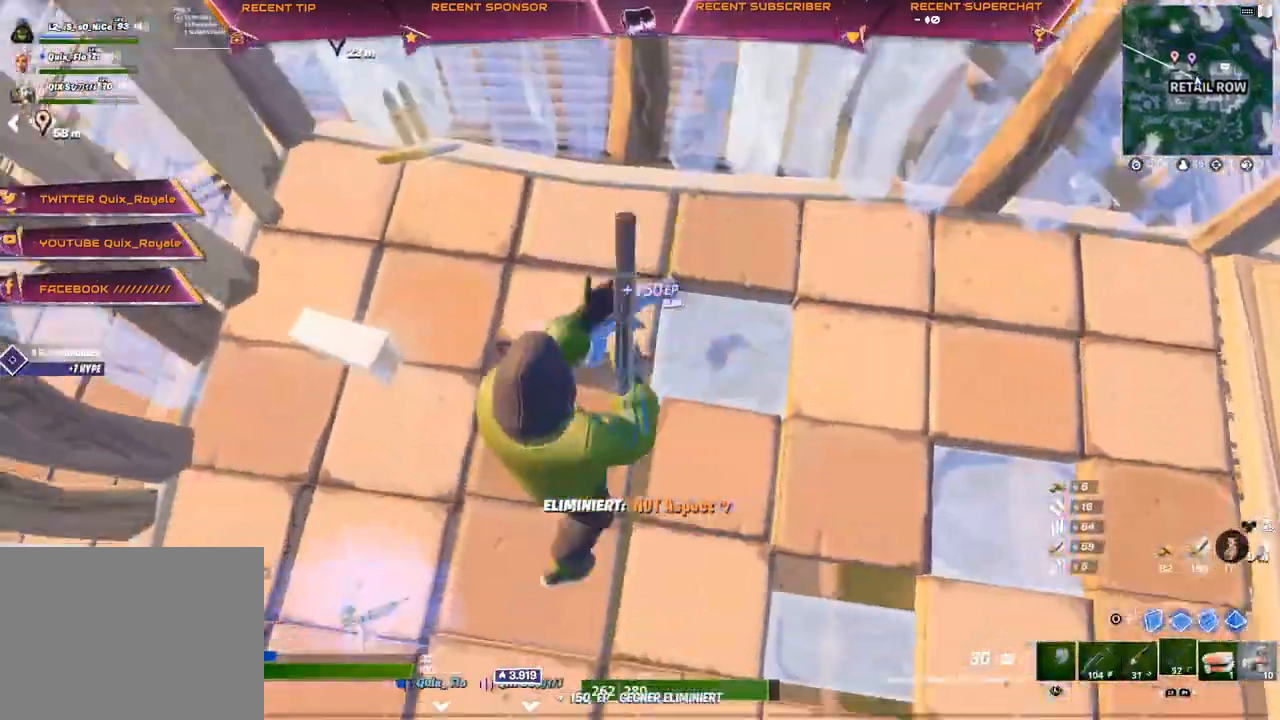
{"buttons": ["SQUARE"], "left_stick": "up-right", "right_stick": "left", "events": [[117, "left_stick", "up-left"], [383, "right_stick", "left"], [500, "left_stick", "up-right"]]}
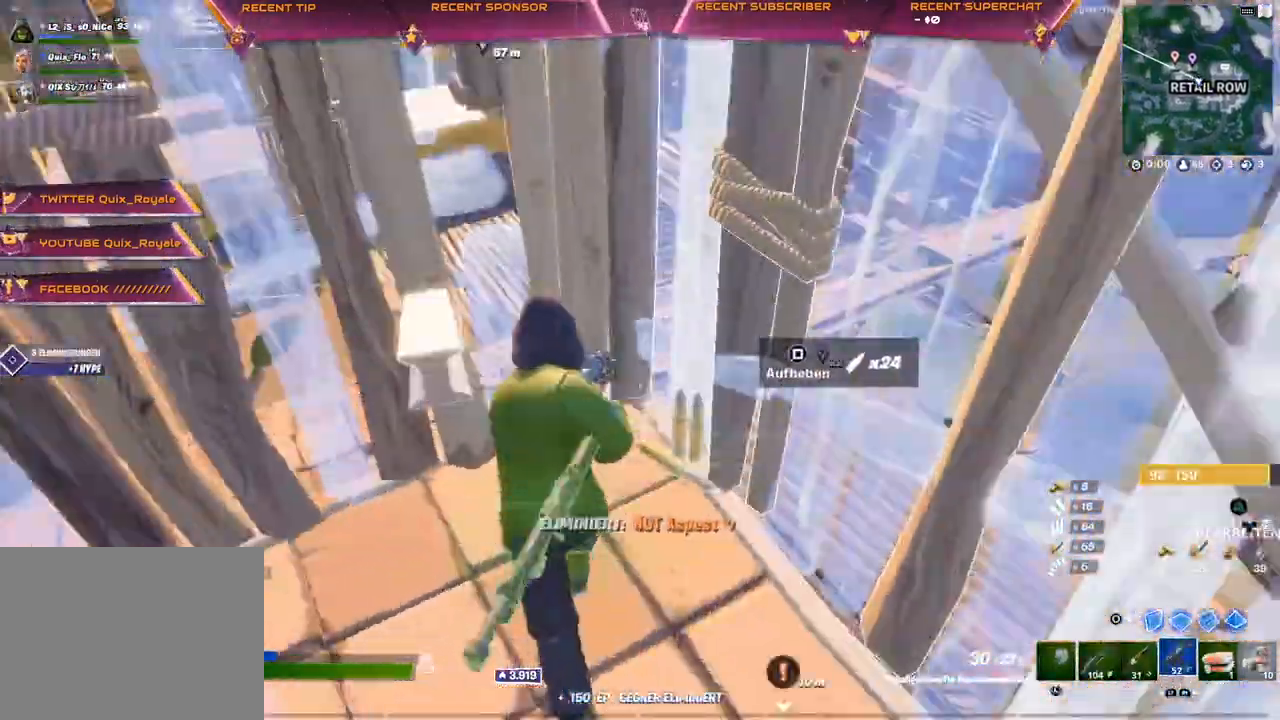
{"buttons": ["SQUARE"], "left_stick": "up", "right_stick": "center"}
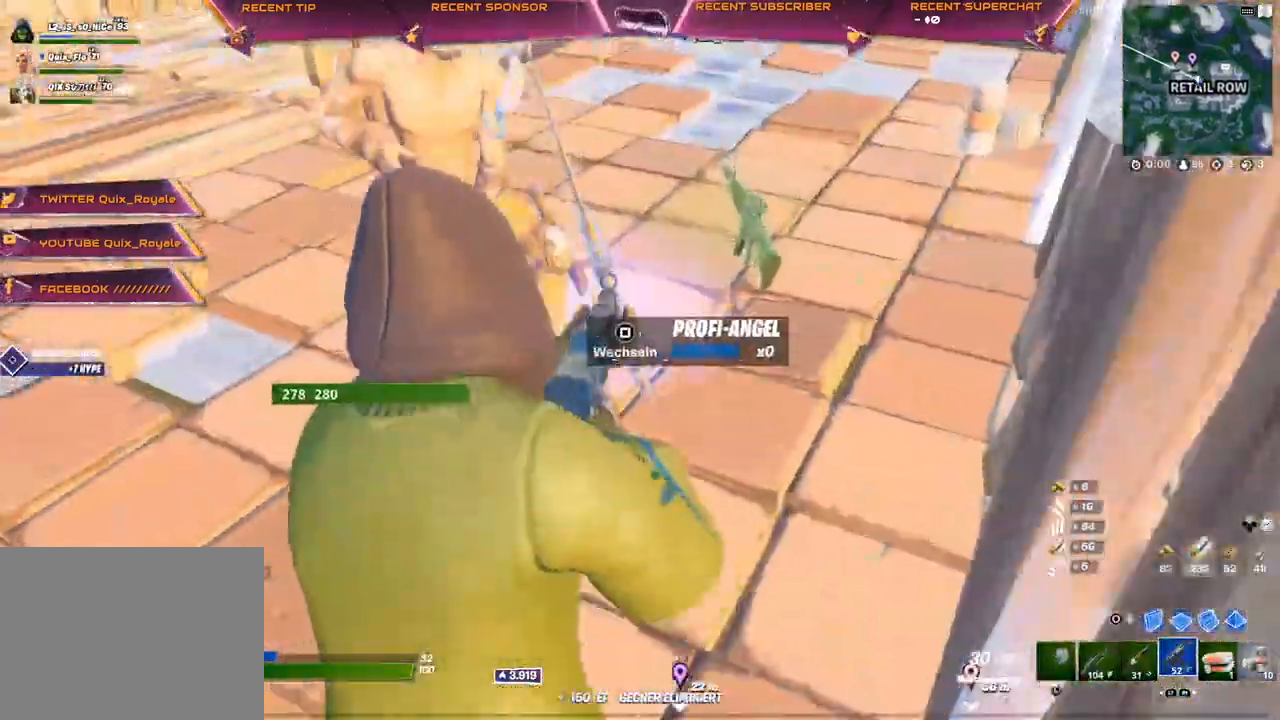
{"buttons": ["SQUARE"], "left_stick": "up-right", "right_stick": "center", "events": [[467, "left_stick", "up-right"]]}
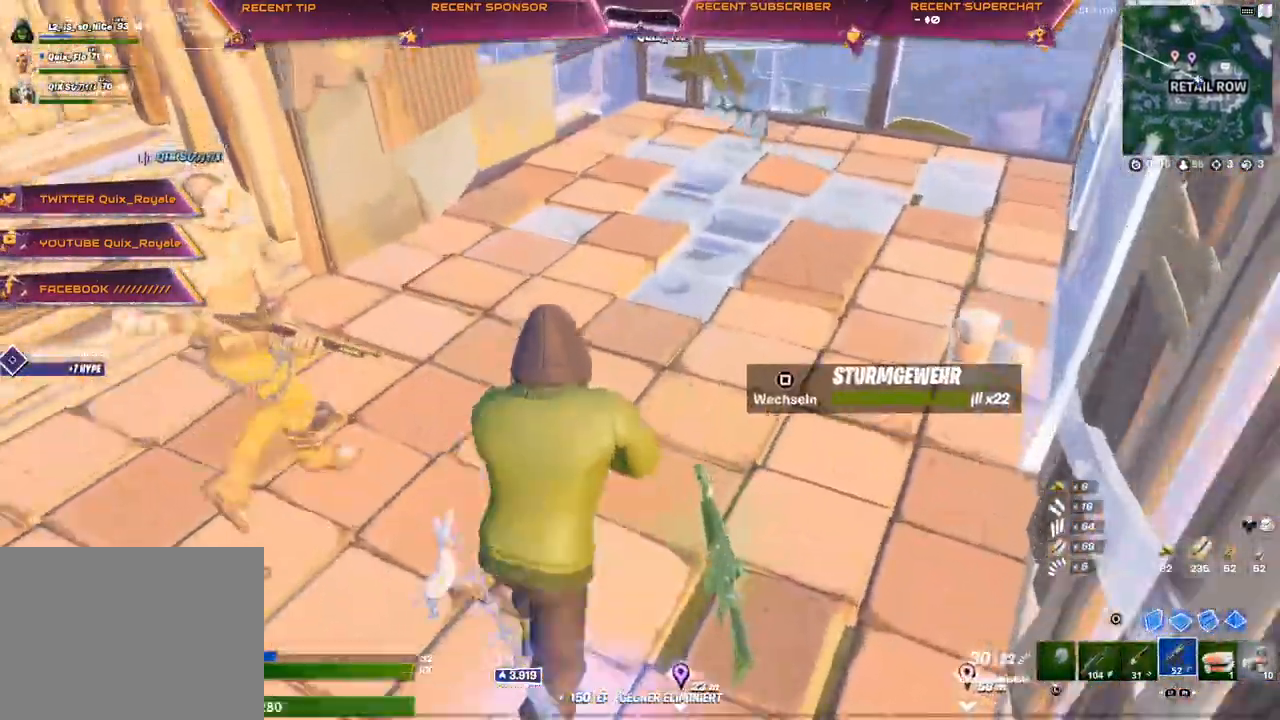
{"buttons": [], "left_stick": "down", "right_stick": "center", "events": [[67, "left_stick", "right"], [150, "L1", "down"], [183, "L1", "up"], [183, "left_stick", "down-right"], [200, "SQUARE", "up"], [267, "L1", "down"], [350, "L1", "up"], [400, "left_stick", "down"]]}
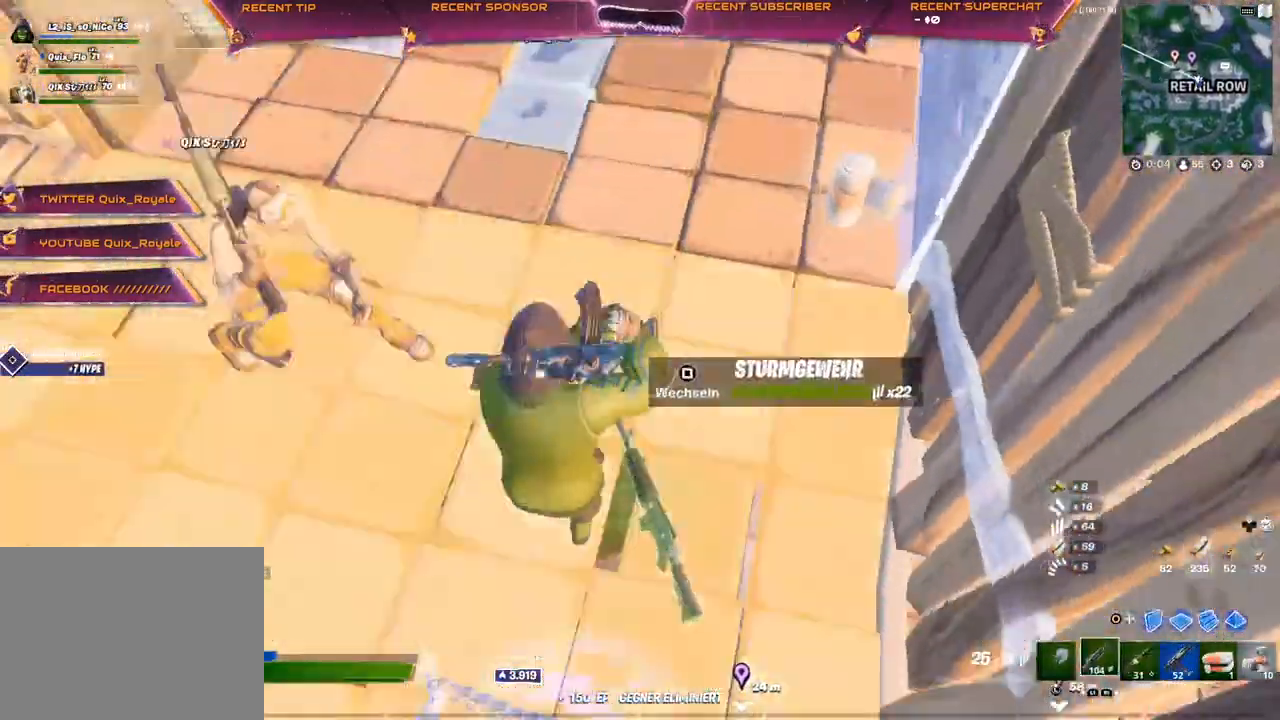
{"buttons": [], "left_stick": "up-left", "right_stick": "center"}
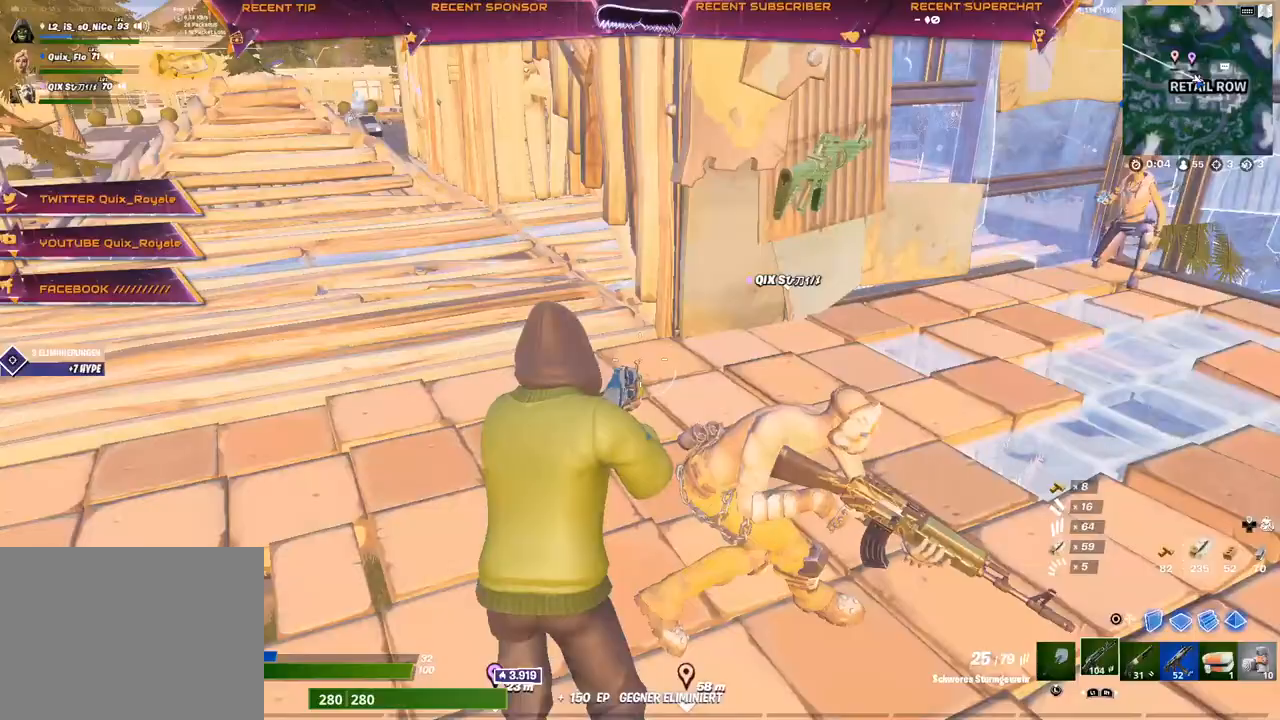
{"buttons": [], "left_stick": "up", "right_stick": "center", "events": [[283, "left_stick", "up"]]}
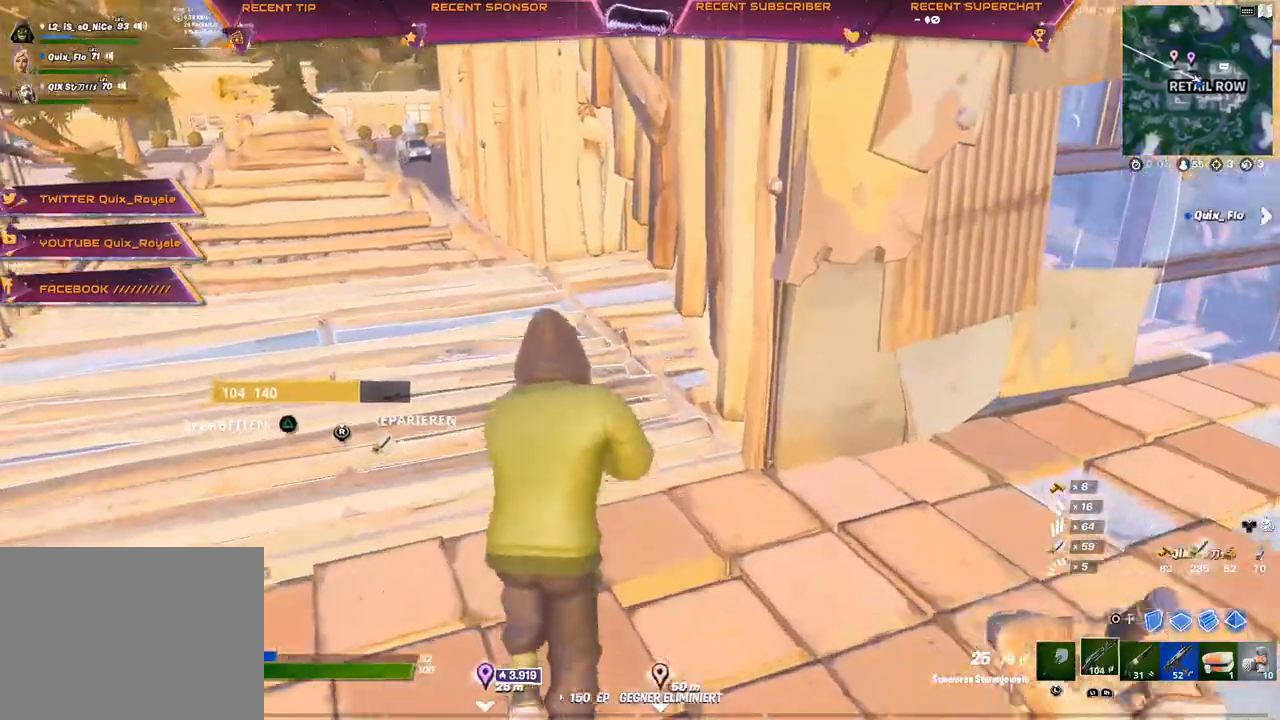
{"buttons": [], "left_stick": "up", "right_stick": "center", "events": [[200, "right_stick", "left"], [250, "right_stick", "center"]]}
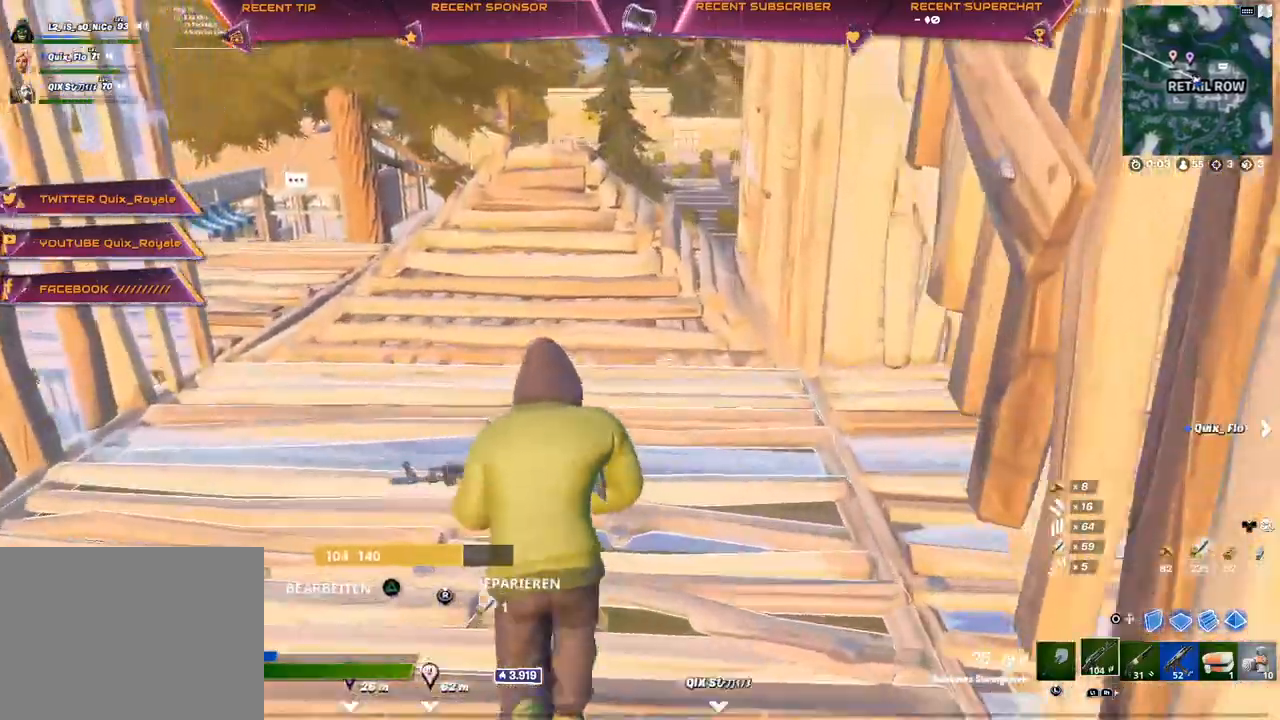
{"buttons": [], "left_stick": "up", "right_stick": "center", "events": [[17, "right_stick", "left"], [350, "right_stick", "center"]]}
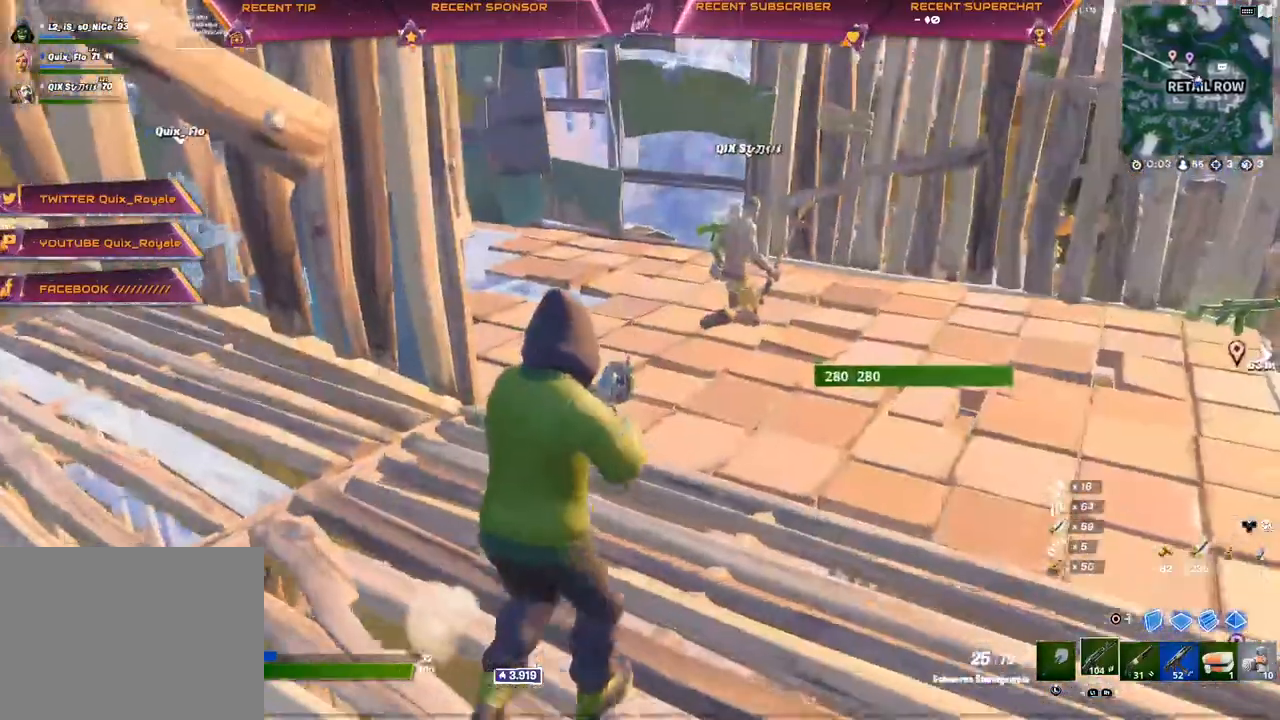
{"buttons": [], "left_stick": "up", "right_stick": "center", "events": []}
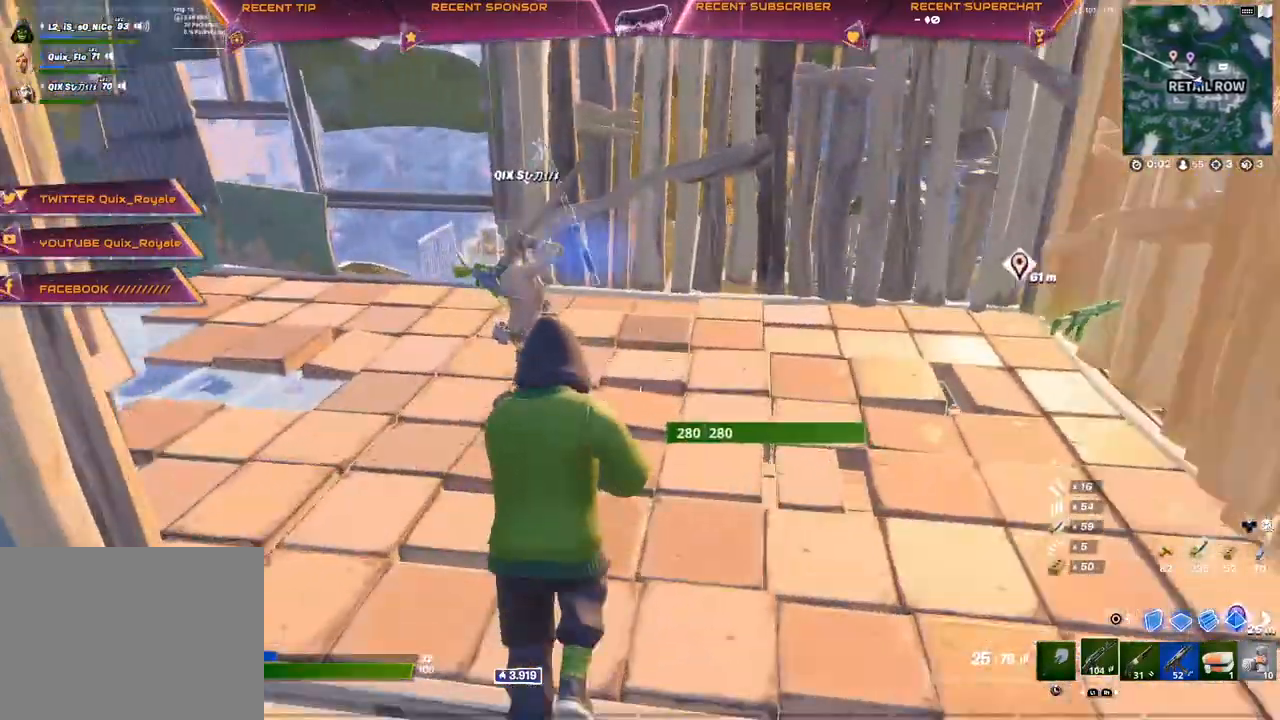
{"buttons": [], "left_stick": "center", "right_stick": "center", "events": [[233, "left_stick", "right"], [450, "left_stick", "center"]]}
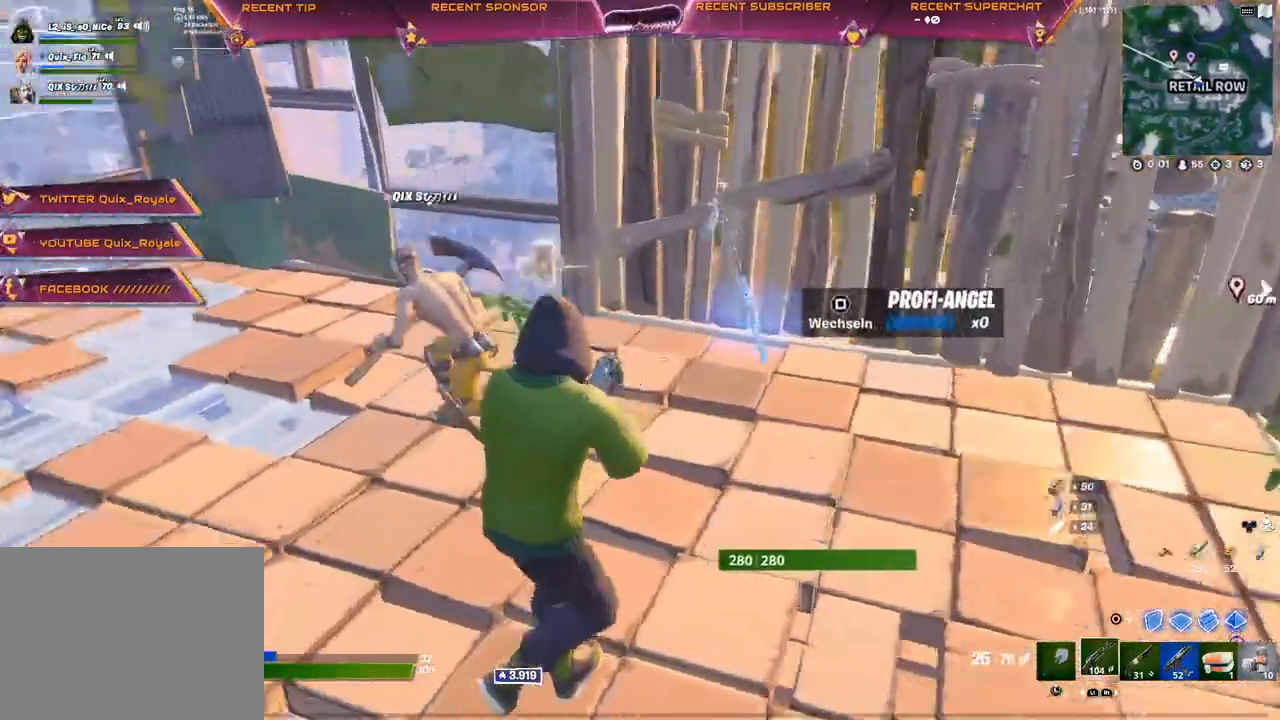
{"buttons": [], "left_stick": "center", "right_stick": "right", "events": [[150, "left_stick", "up-left"], [267, "left_stick", "center"], [433, "right_stick", "right"]]}
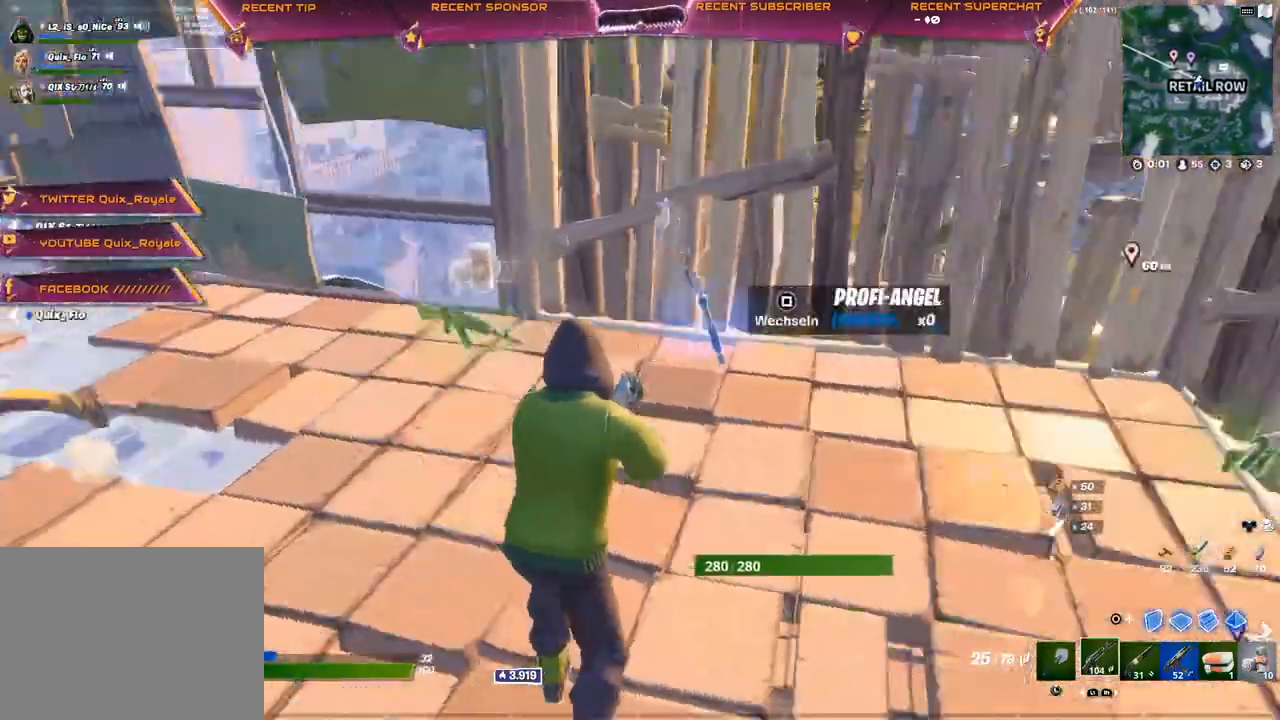
{"buttons": [], "left_stick": "up-right", "right_stick": "left", "events": [[150, "left_stick", "up-right"], [450, "right_stick", "left"]]}
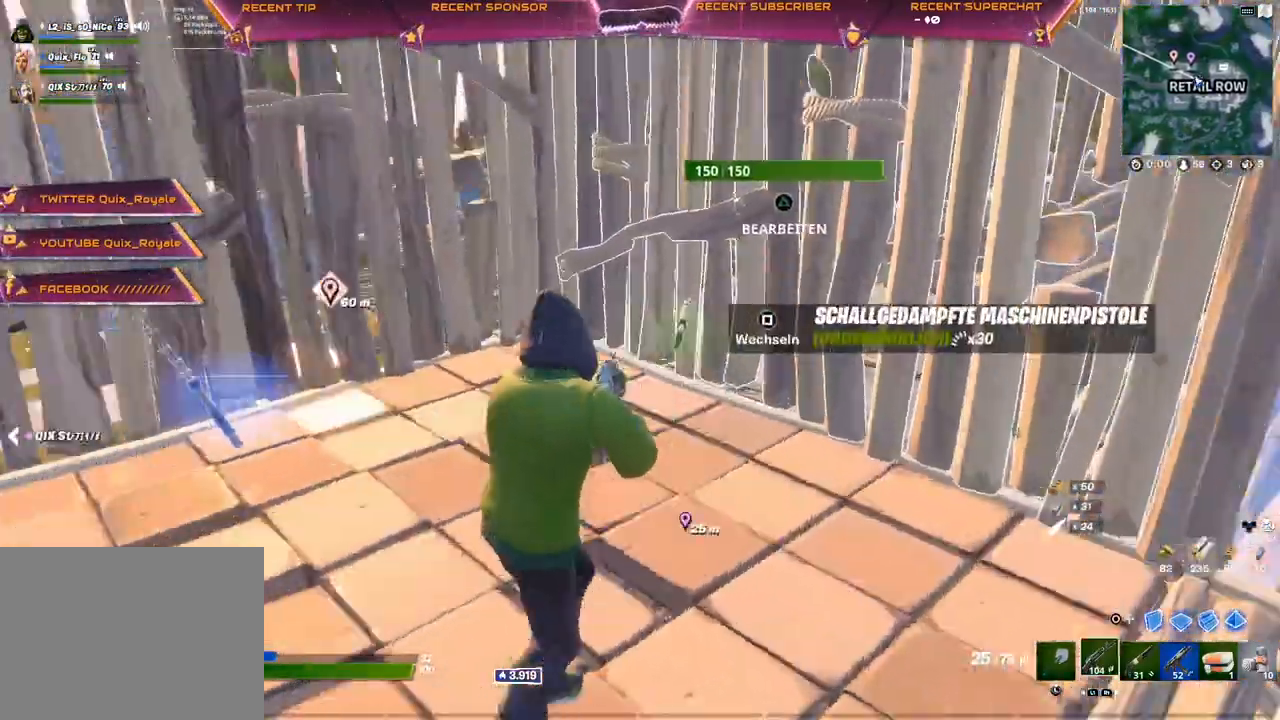
{"buttons": [], "left_stick": "down-right", "right_stick": "center", "events": [[33, "left_stick", "center"], [50, "right_stick", "center"], [400, "left_stick", "down-right"]]}
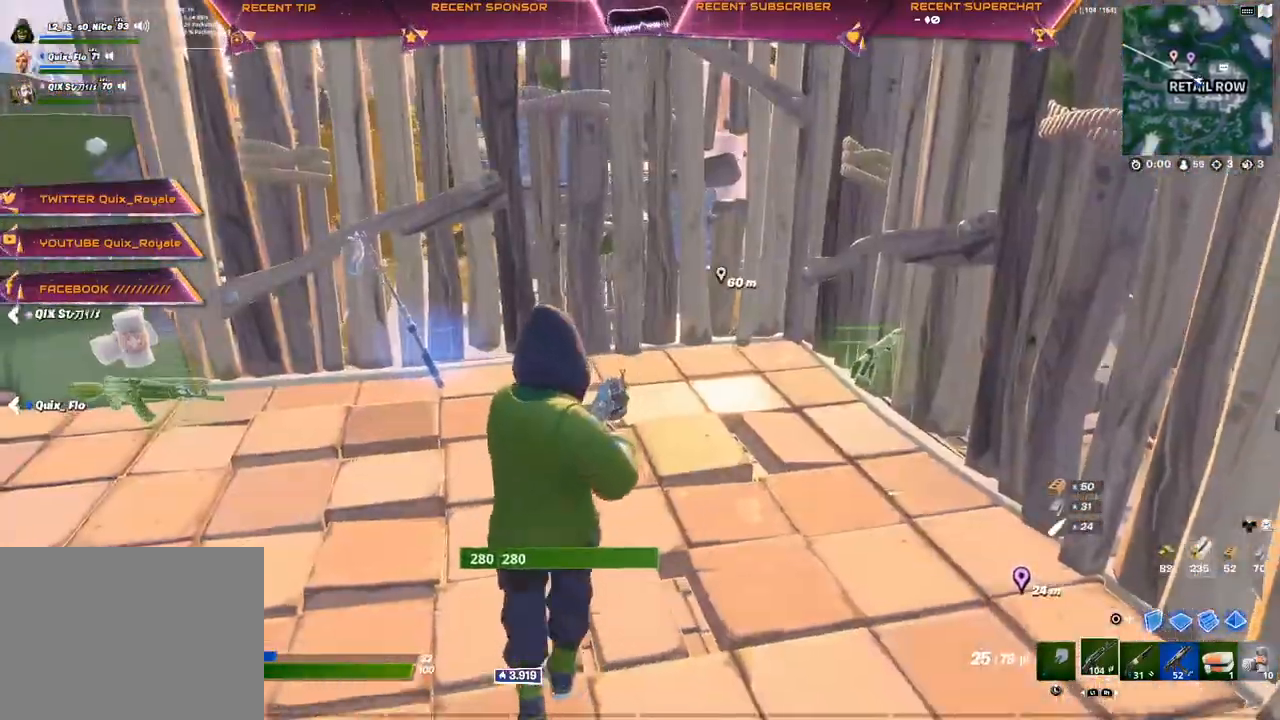
{"buttons": [], "left_stick": "left", "right_stick": "center", "events": [[50, "right_stick", "left"], [167, "left_stick", "down-left"], [217, "right_stick", "center"], [300, "SQUARE", "down"], [467, "left_stick", "left"], [500, "SQUARE", "up"]]}
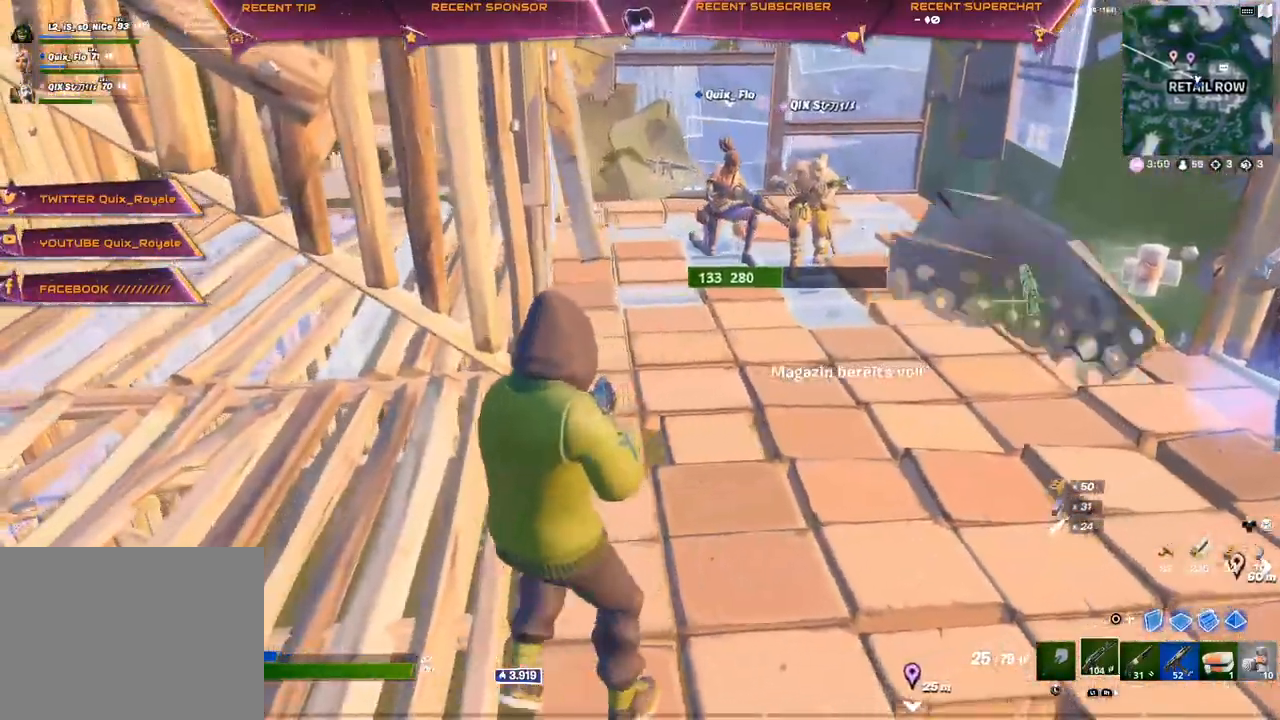
{"buttons": [], "left_stick": "center", "right_stick": "center", "events": [[67, "left_stick", "up-left"], [500, "left_stick", "center"]]}